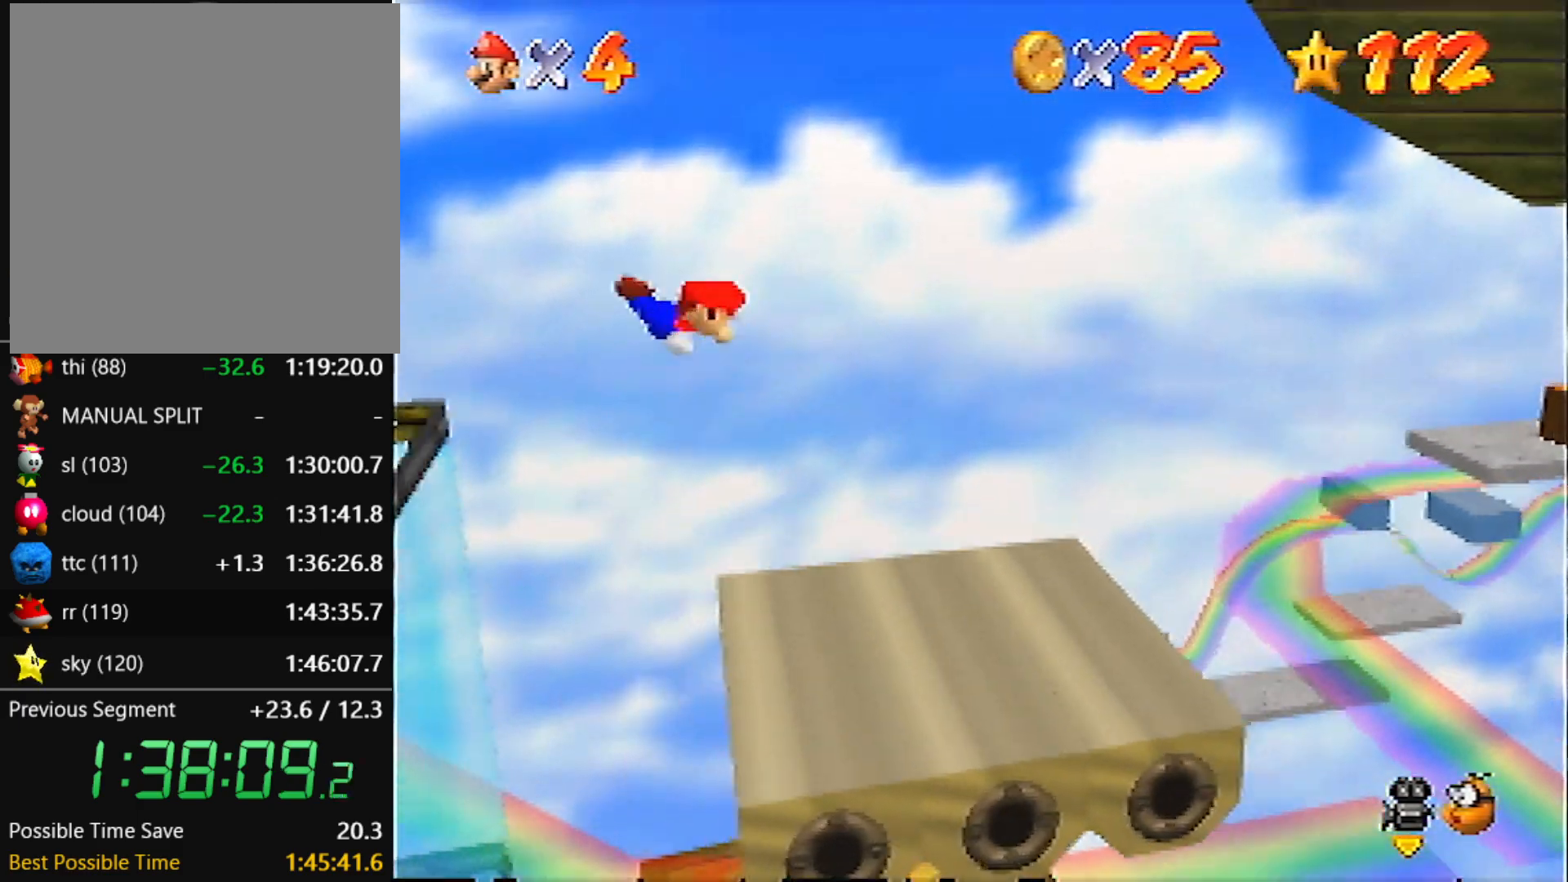
Gameplay with a controller (Nintendo layout); each line is a JSON object with the inputs held at the frame after it. "events" lists button and stick changes between this image and that frame as [ms after this image, input, new state], when the widget could be followed in between. Not read: L3 R3 START.
{"buttons": [], "left_stick": "center", "events": [[67, "left_stick", "center"], [400, "Z", "up"]]}
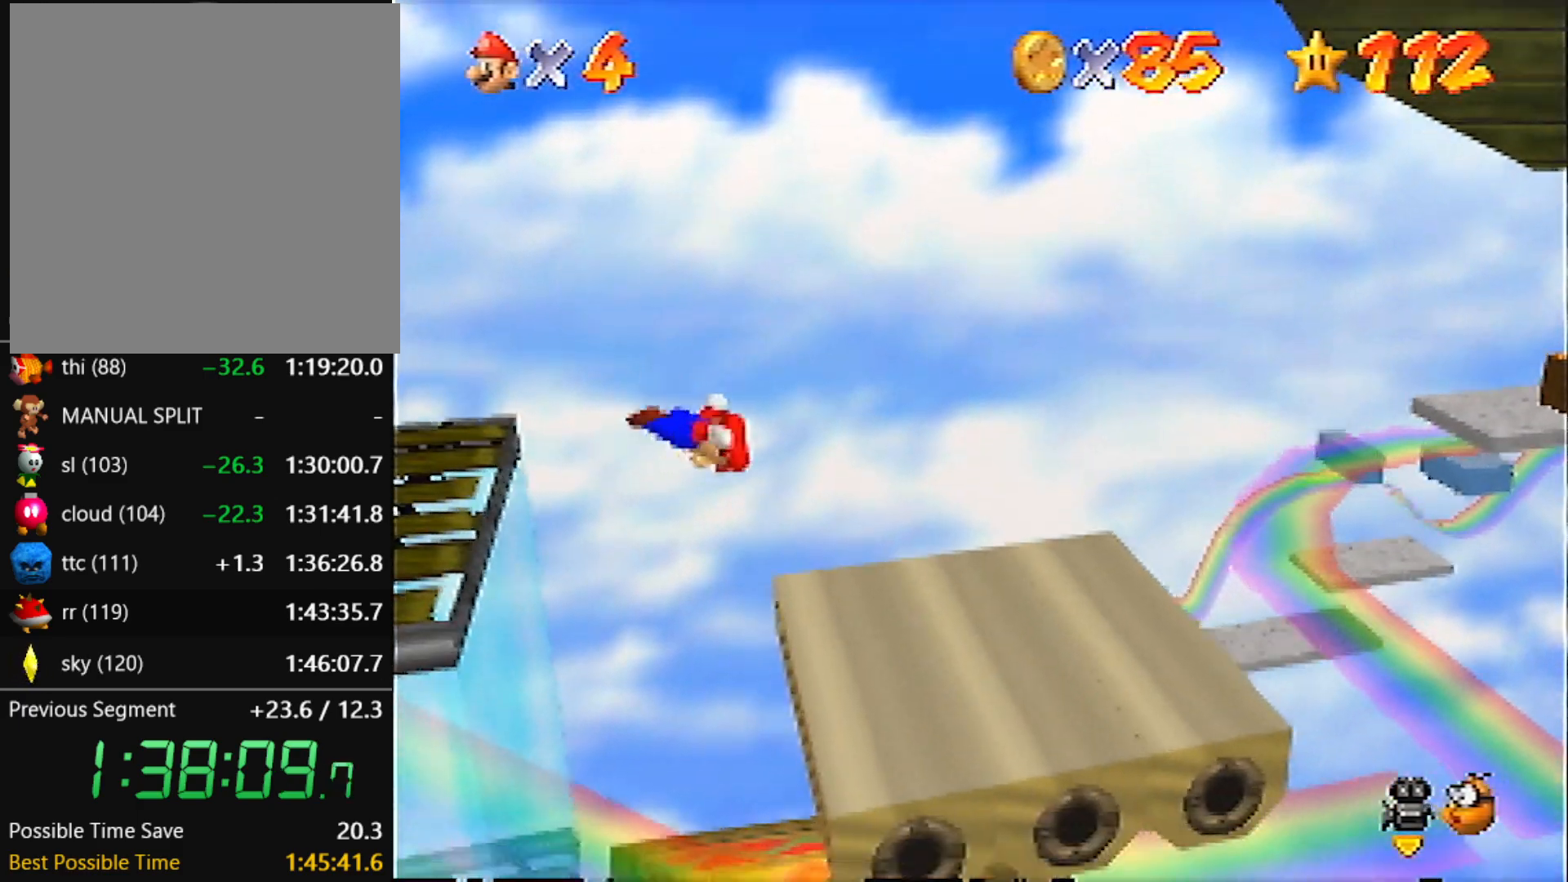
{"buttons": [], "left_stick": "center", "events": []}
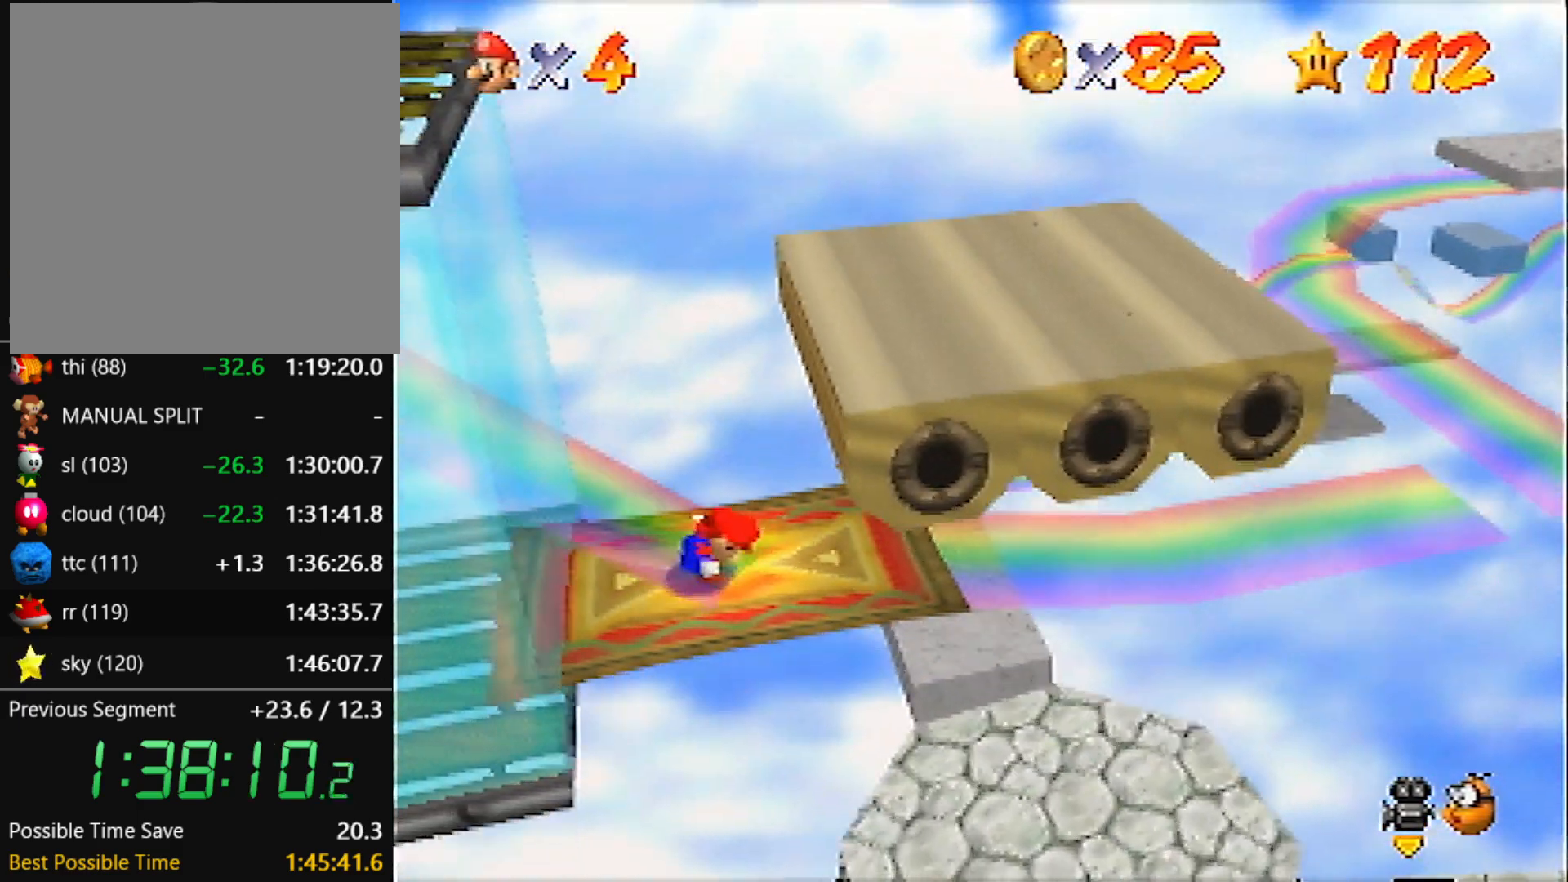
{"buttons": [], "left_stick": "center", "events": []}
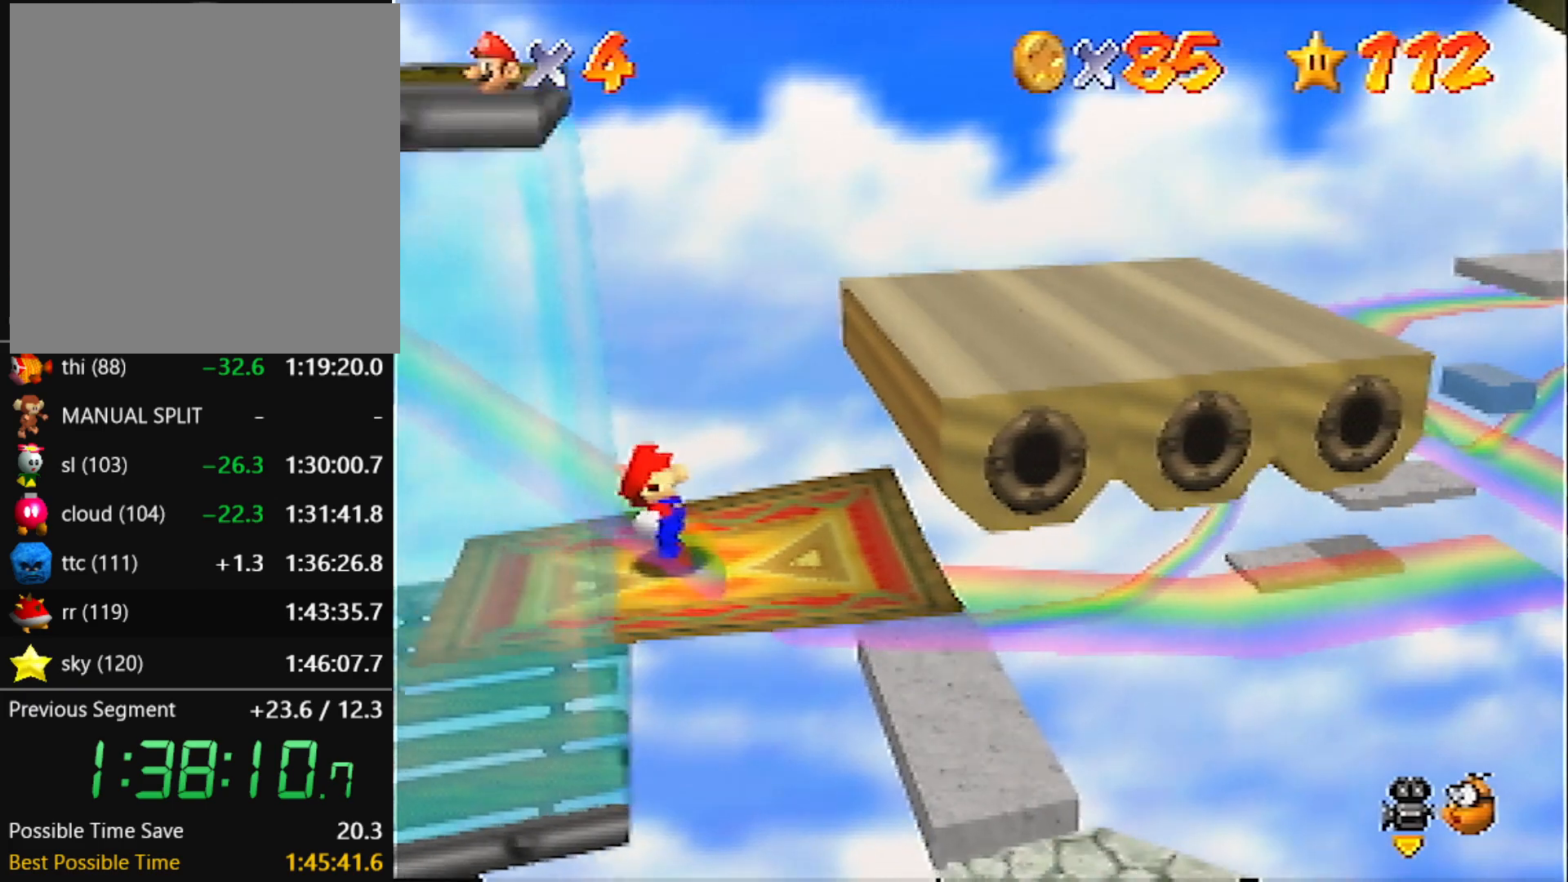
{"buttons": ["Z"], "left_stick": "center", "events": [[234, "Z", "down"]]}
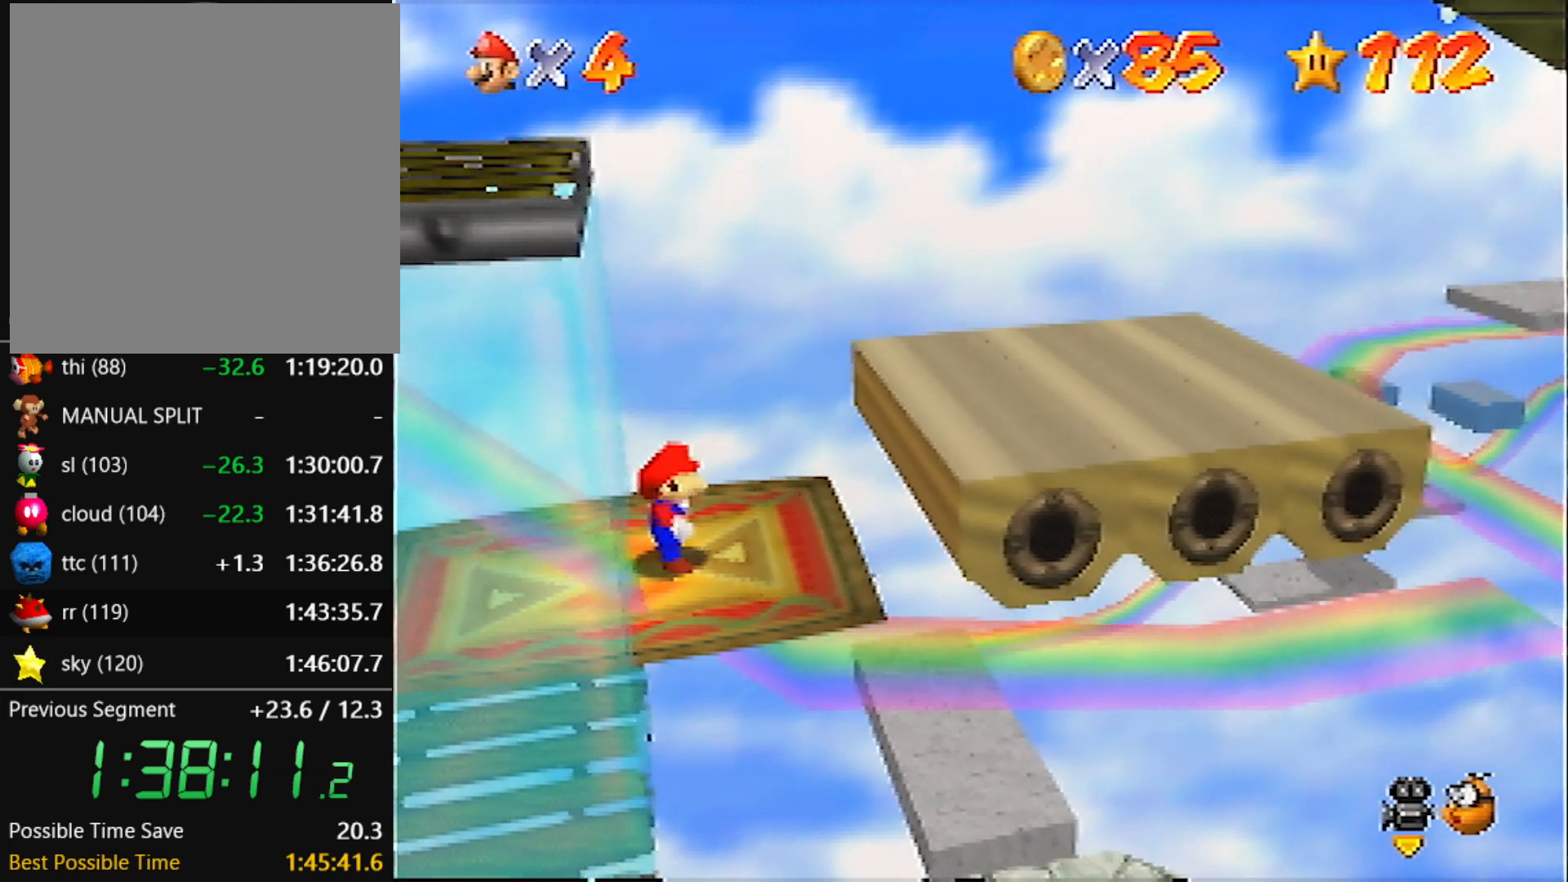
{"buttons": ["Z"], "left_stick": "center", "events": [[300, "A", "down"], [434, "A", "up"]]}
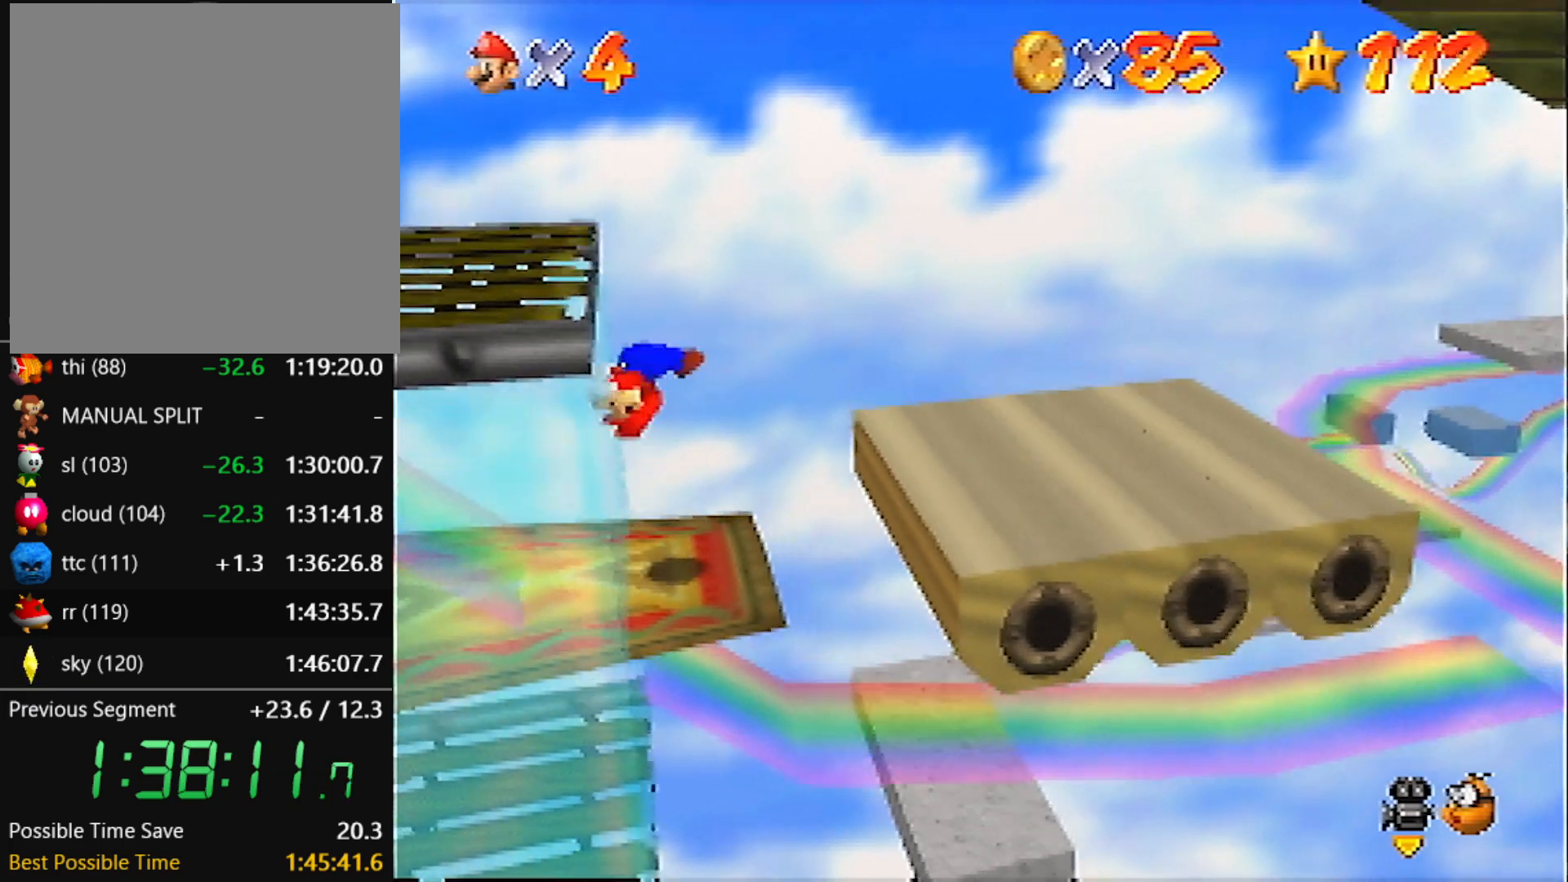
{"buttons": ["Z"], "left_stick": "center", "events": []}
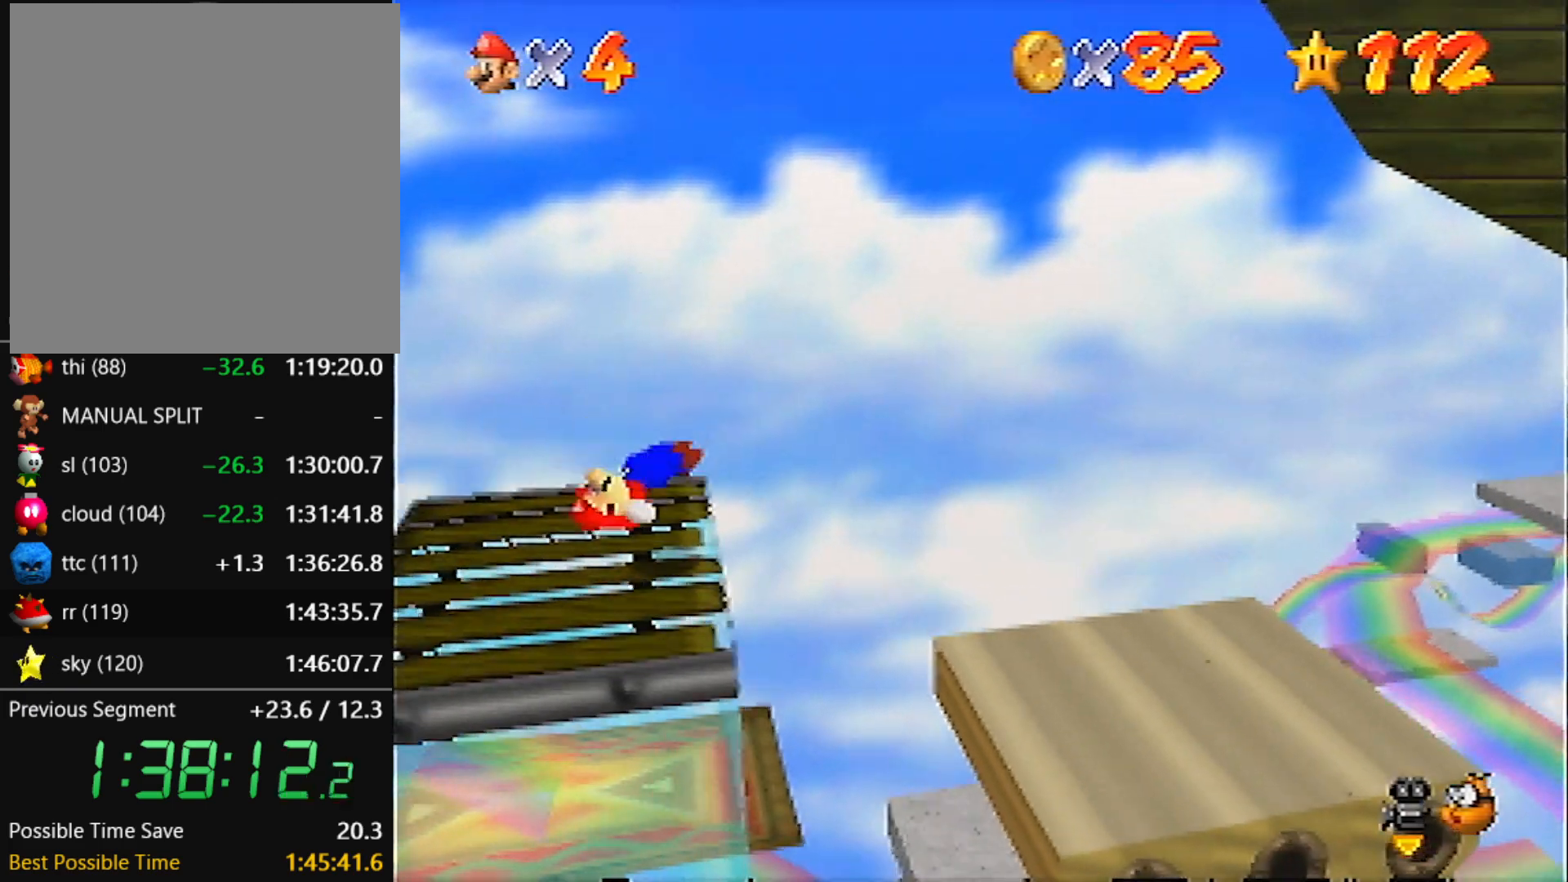
{"buttons": ["Z"], "left_stick": "left", "events": [[67, "A", "down"], [200, "A", "up"], [200, "left_stick", "left"]]}
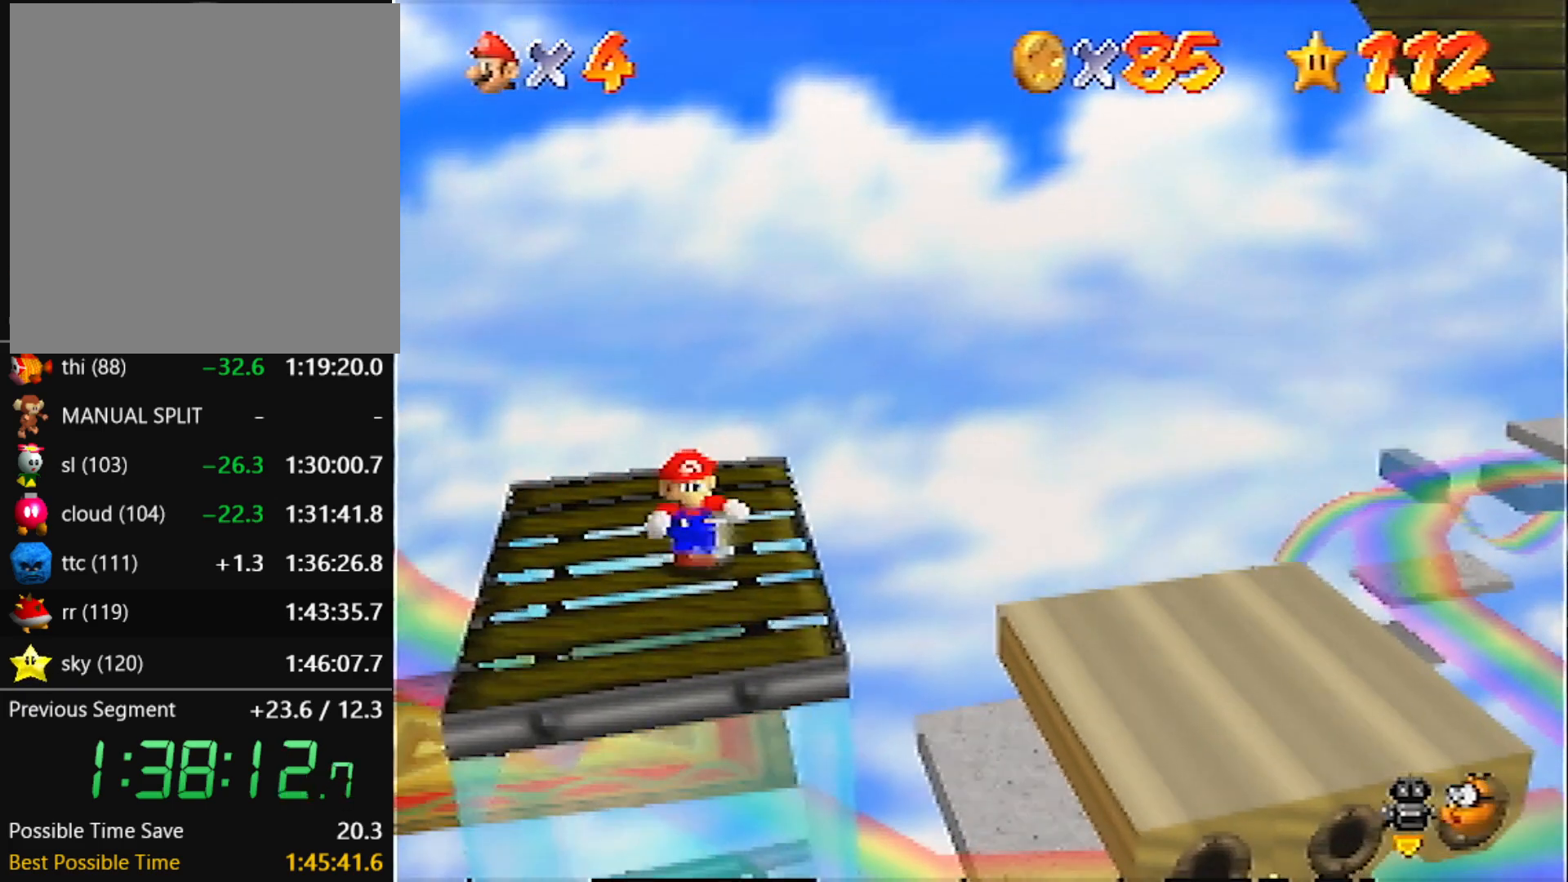
{"buttons": [], "left_stick": "left", "events": [[34, "left_stick", "center"], [101, "Z", "up"], [434, "left_stick", "left"]]}
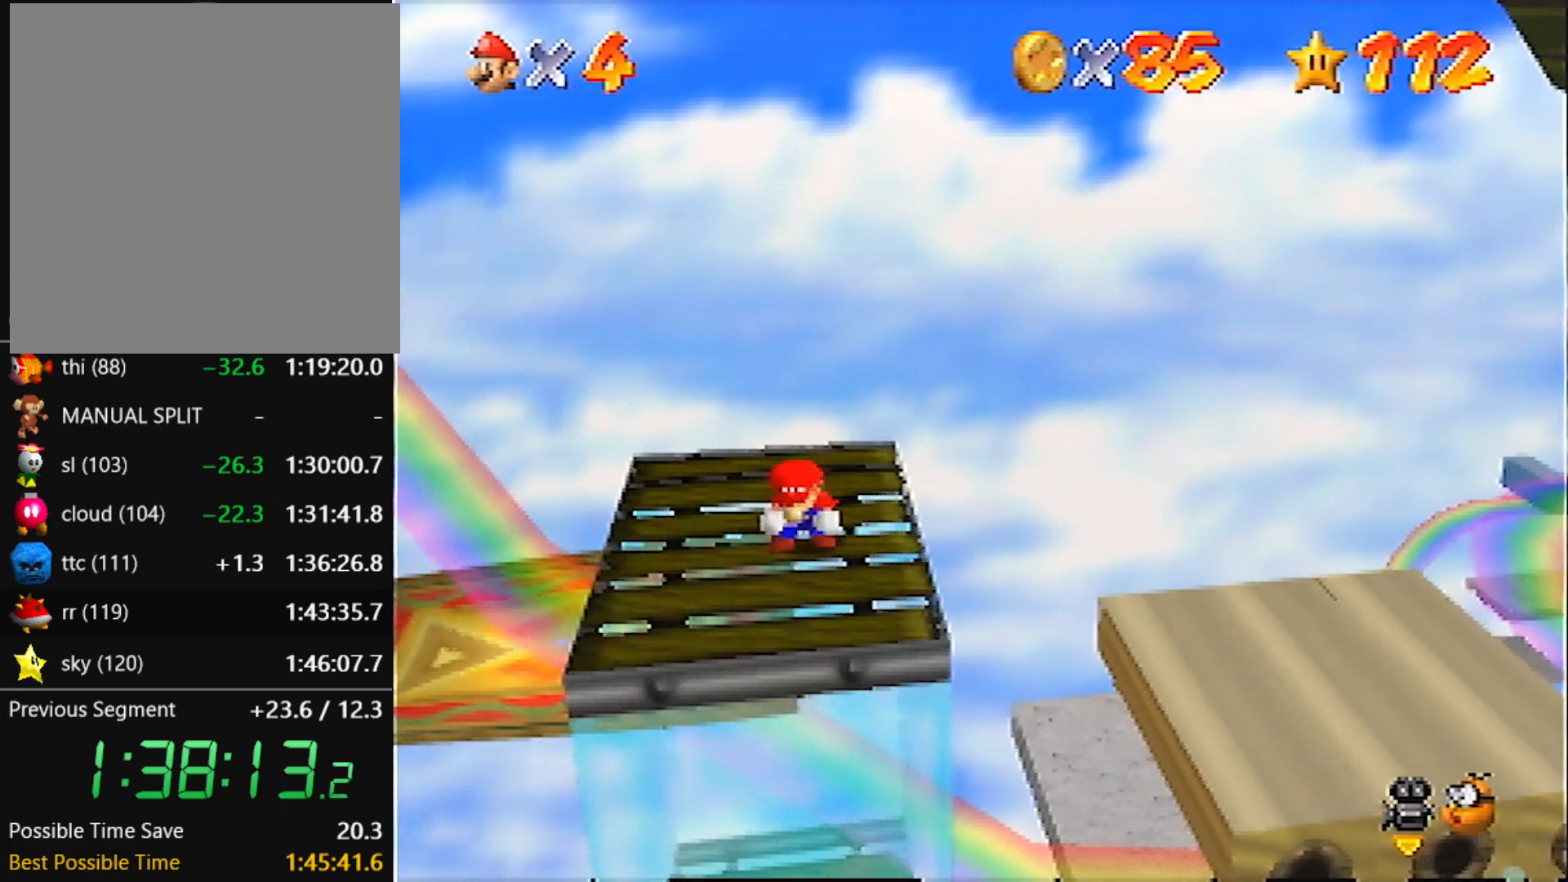
{"buttons": [], "left_stick": "left", "events": []}
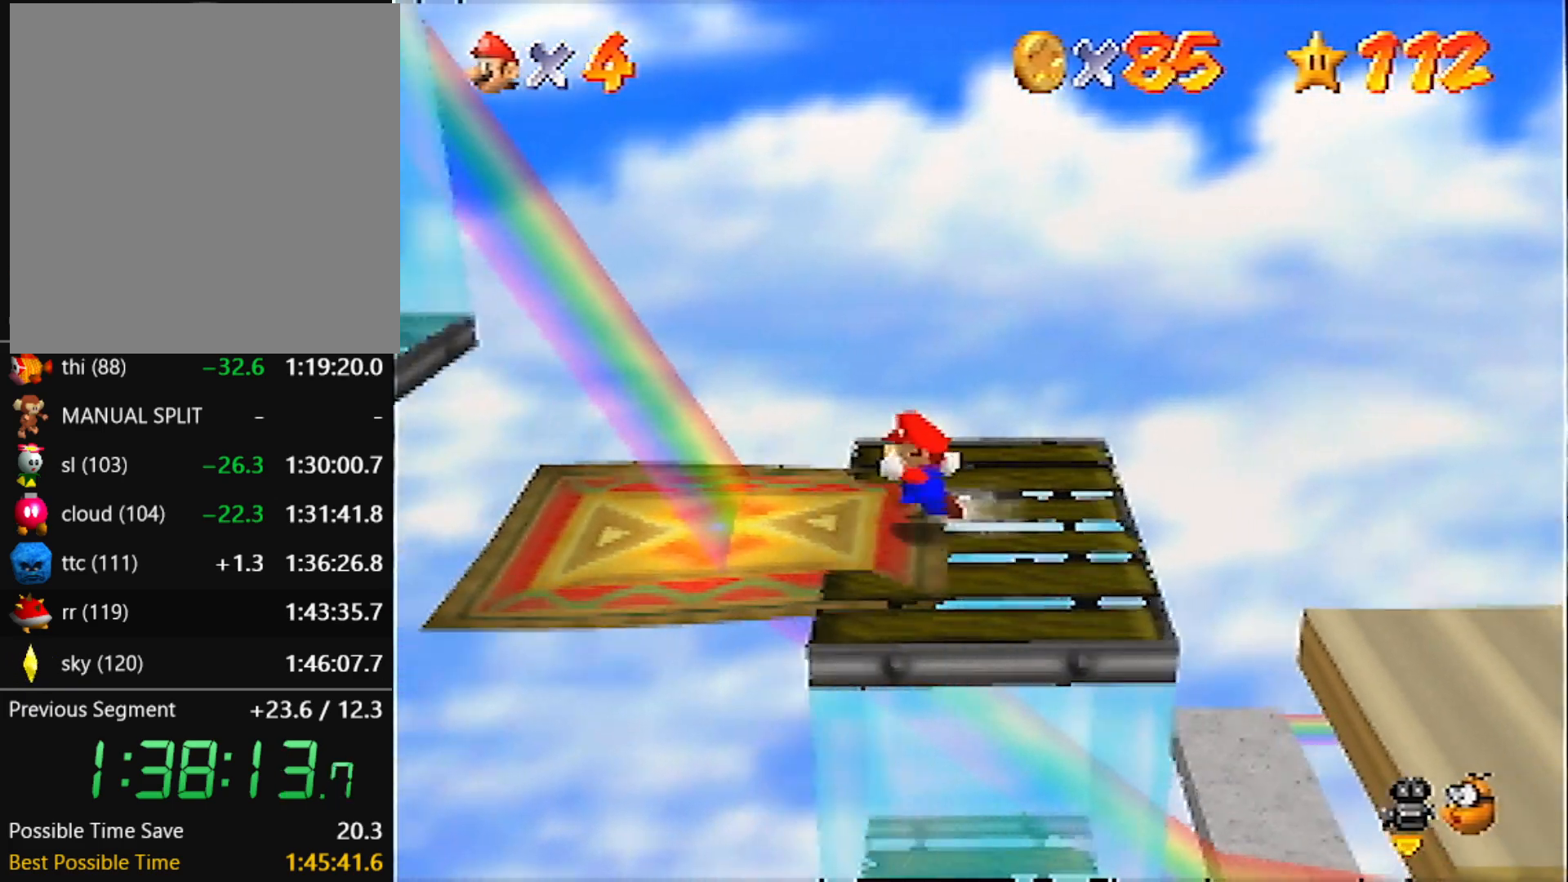
{"buttons": [], "left_stick": "left", "events": [[134, "left_stick", "center"], [501, "left_stick", "left"]]}
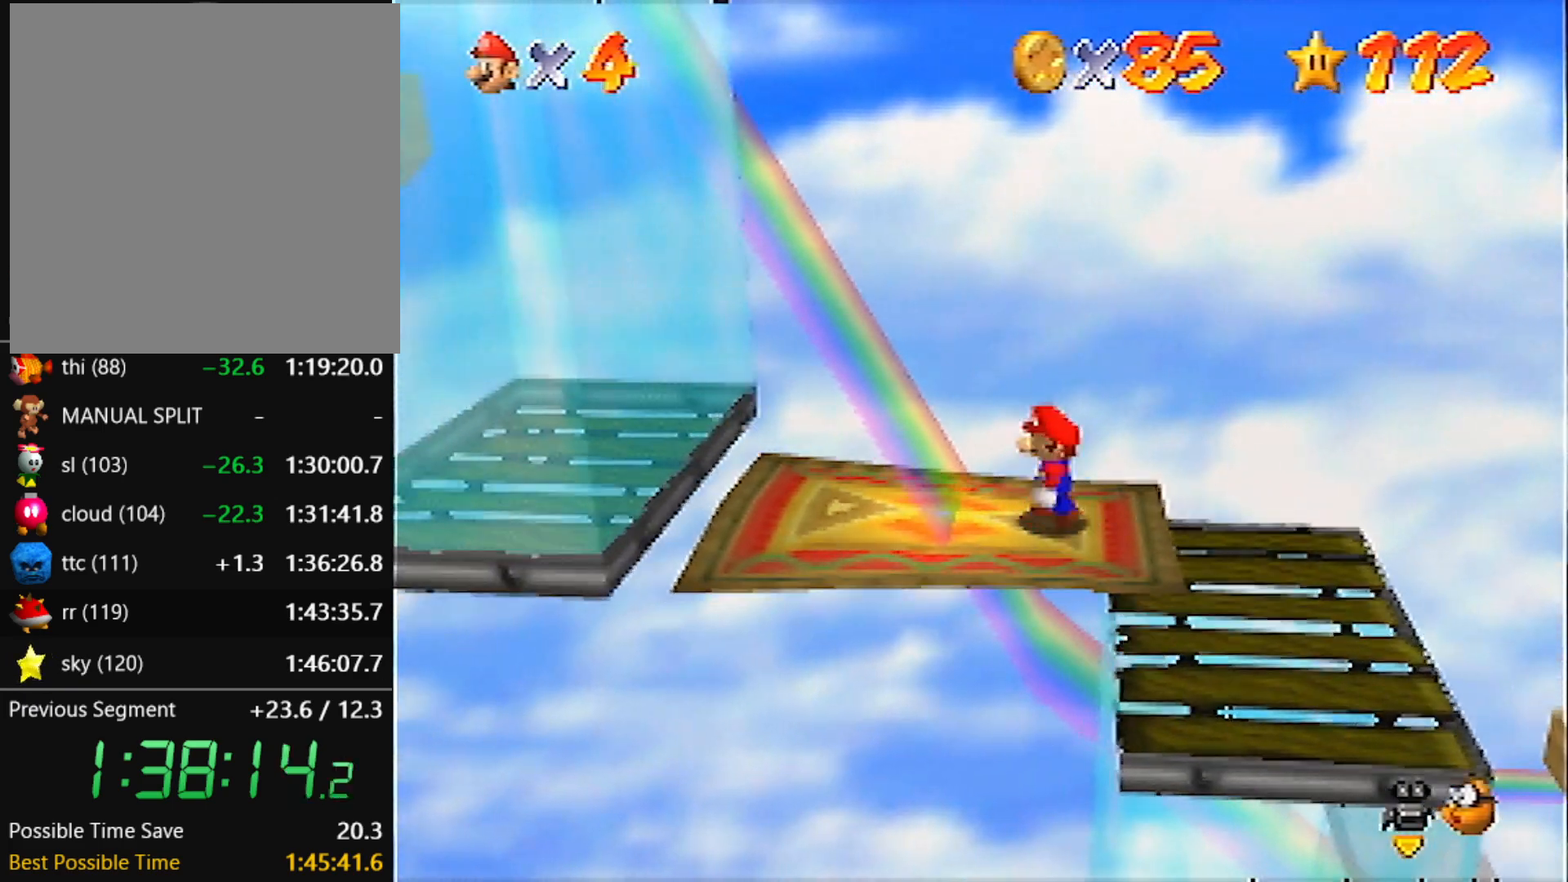
{"buttons": [], "left_stick": "left", "events": []}
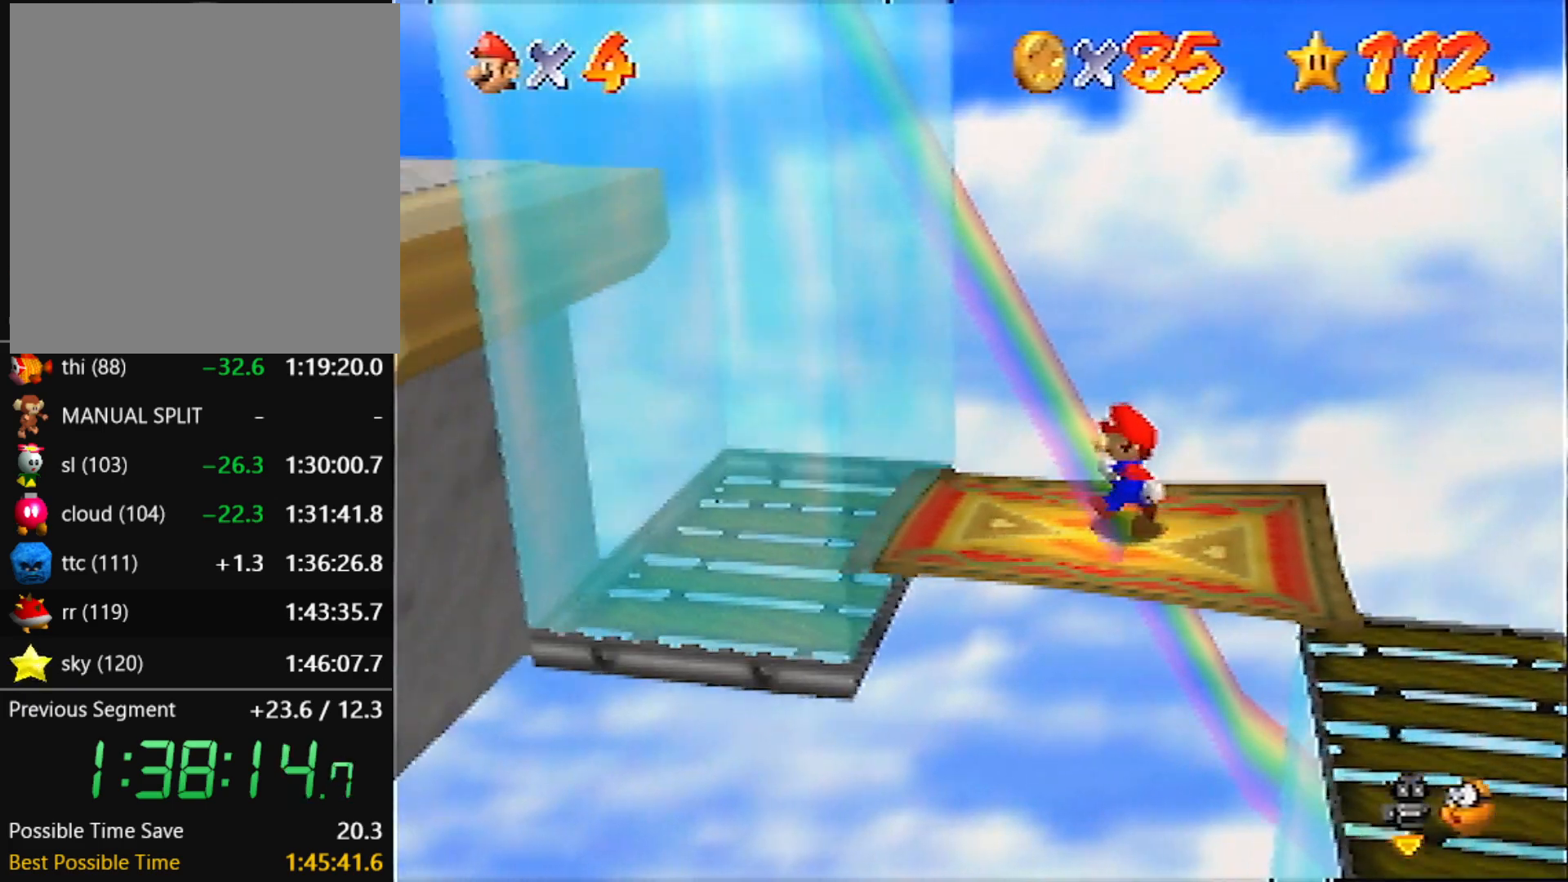
{"buttons": [], "left_stick": "center", "events": [[201, "left_stick", "center"]]}
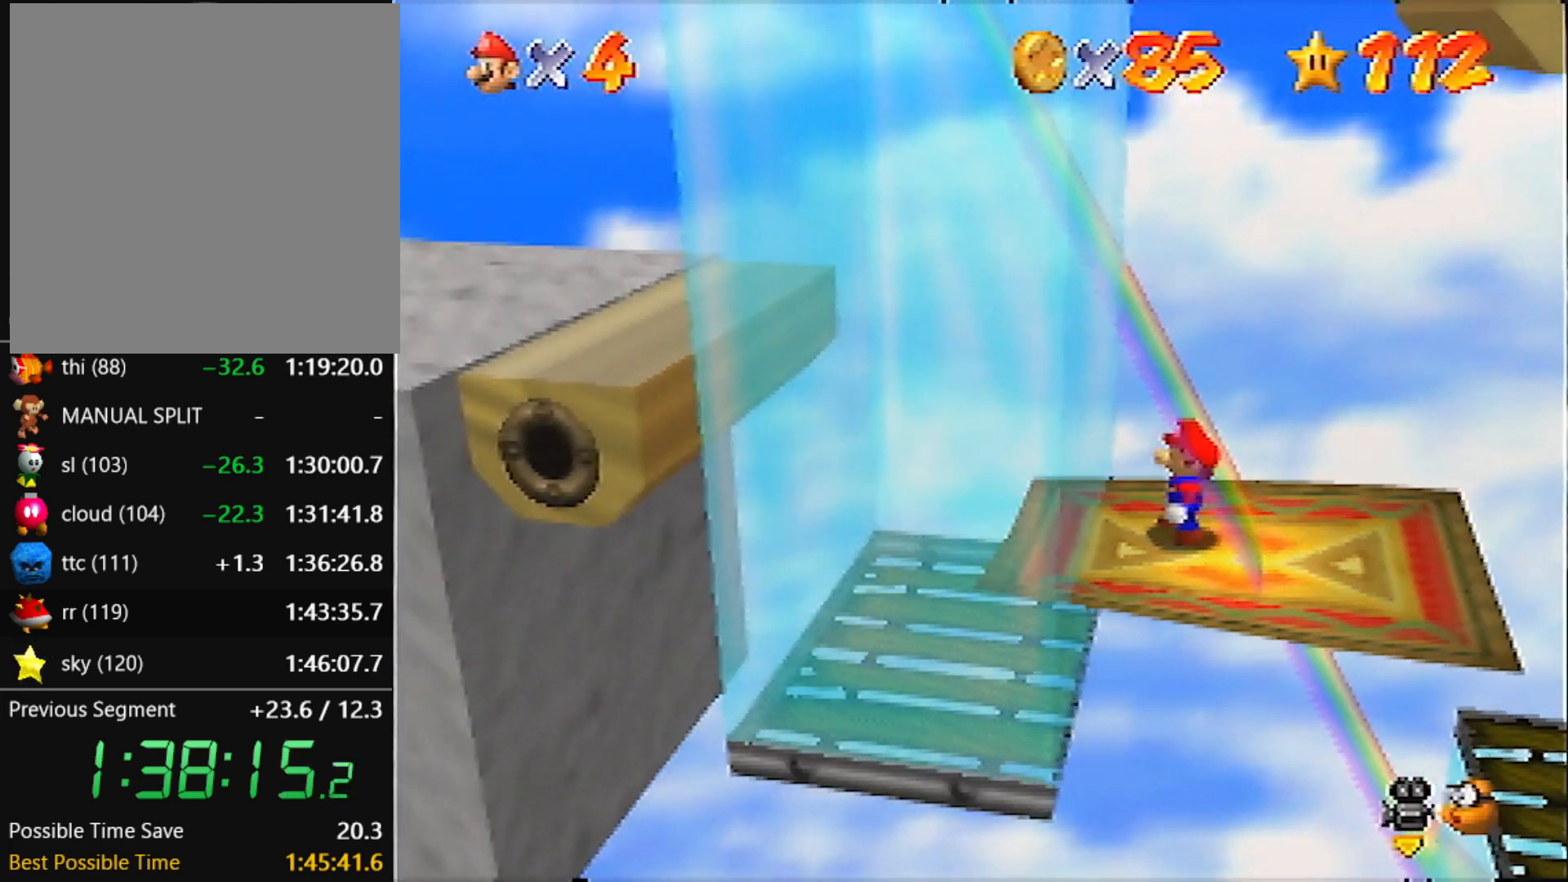
{"buttons": [], "left_stick": "center", "events": []}
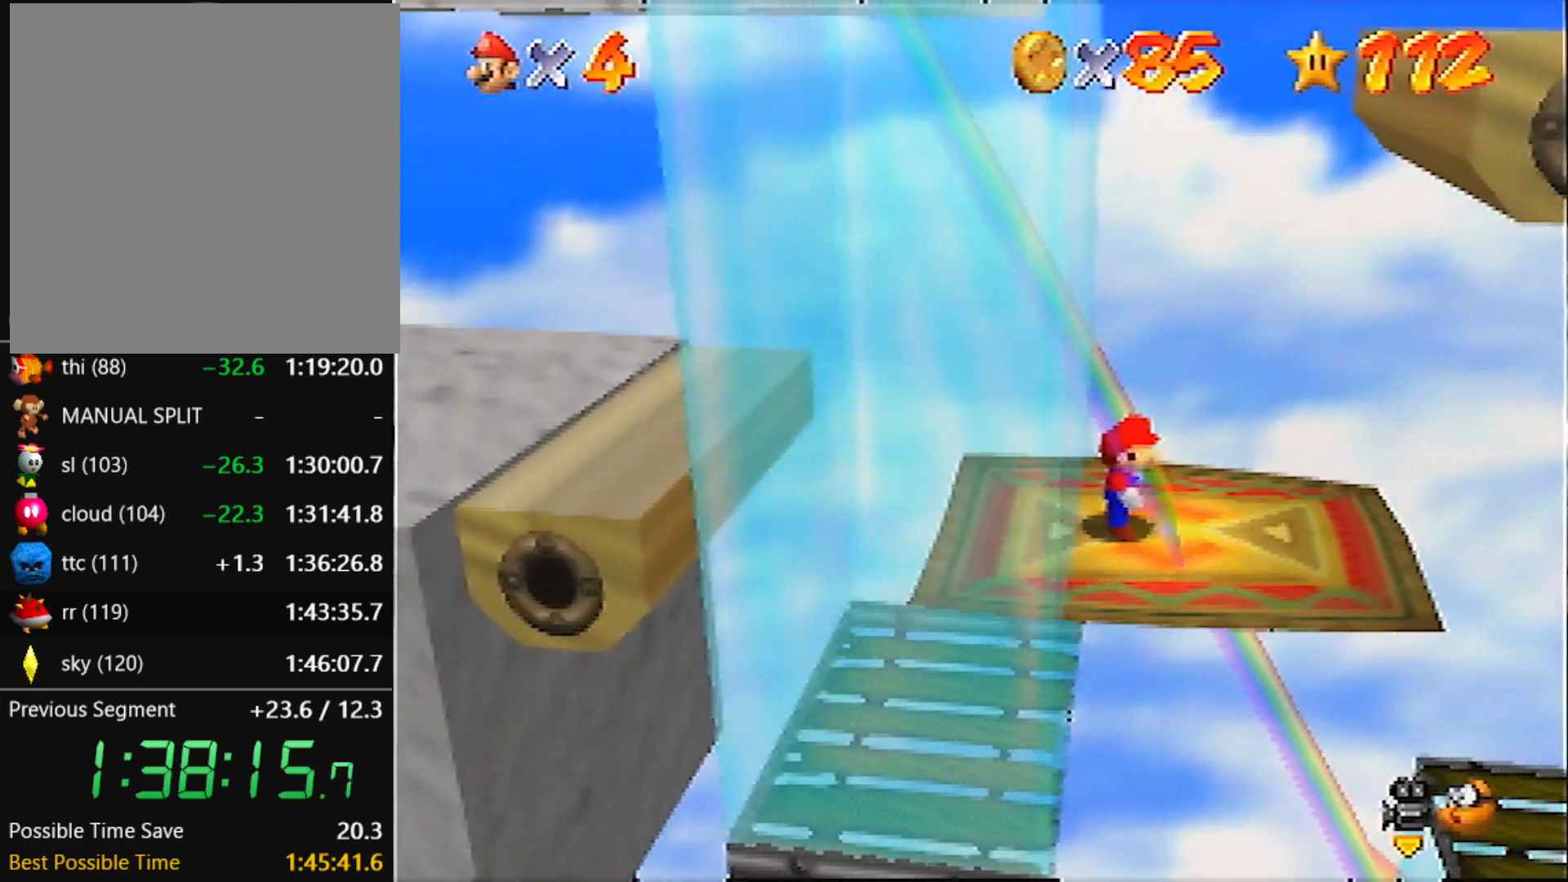
{"buttons": ["Z"], "left_stick": "center", "events": [[101, "Z", "down"]]}
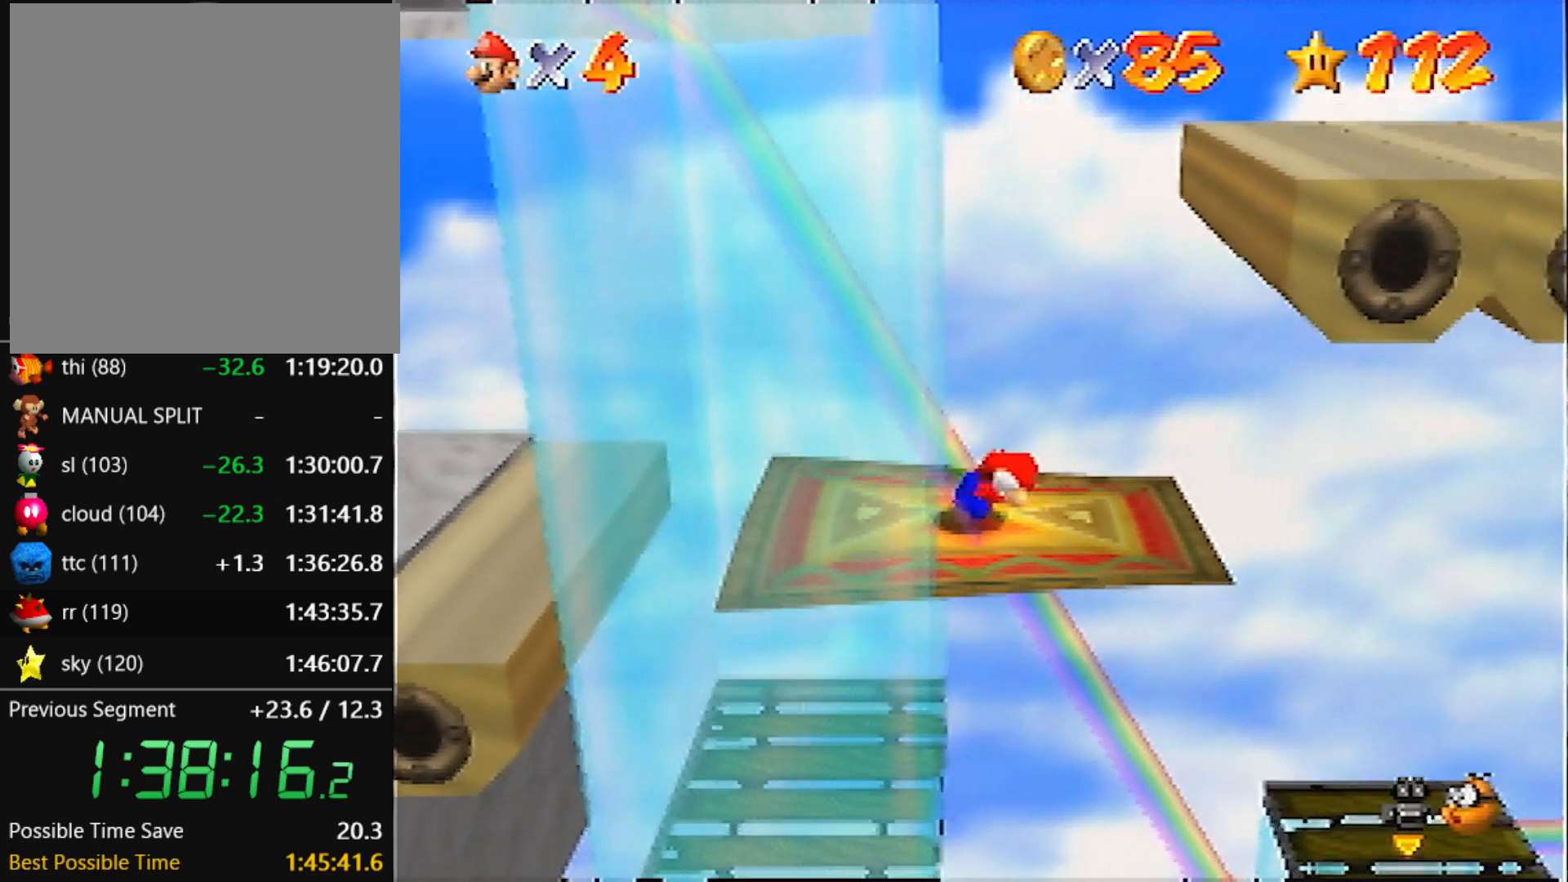
{"buttons": ["Z"], "left_stick": "center", "events": []}
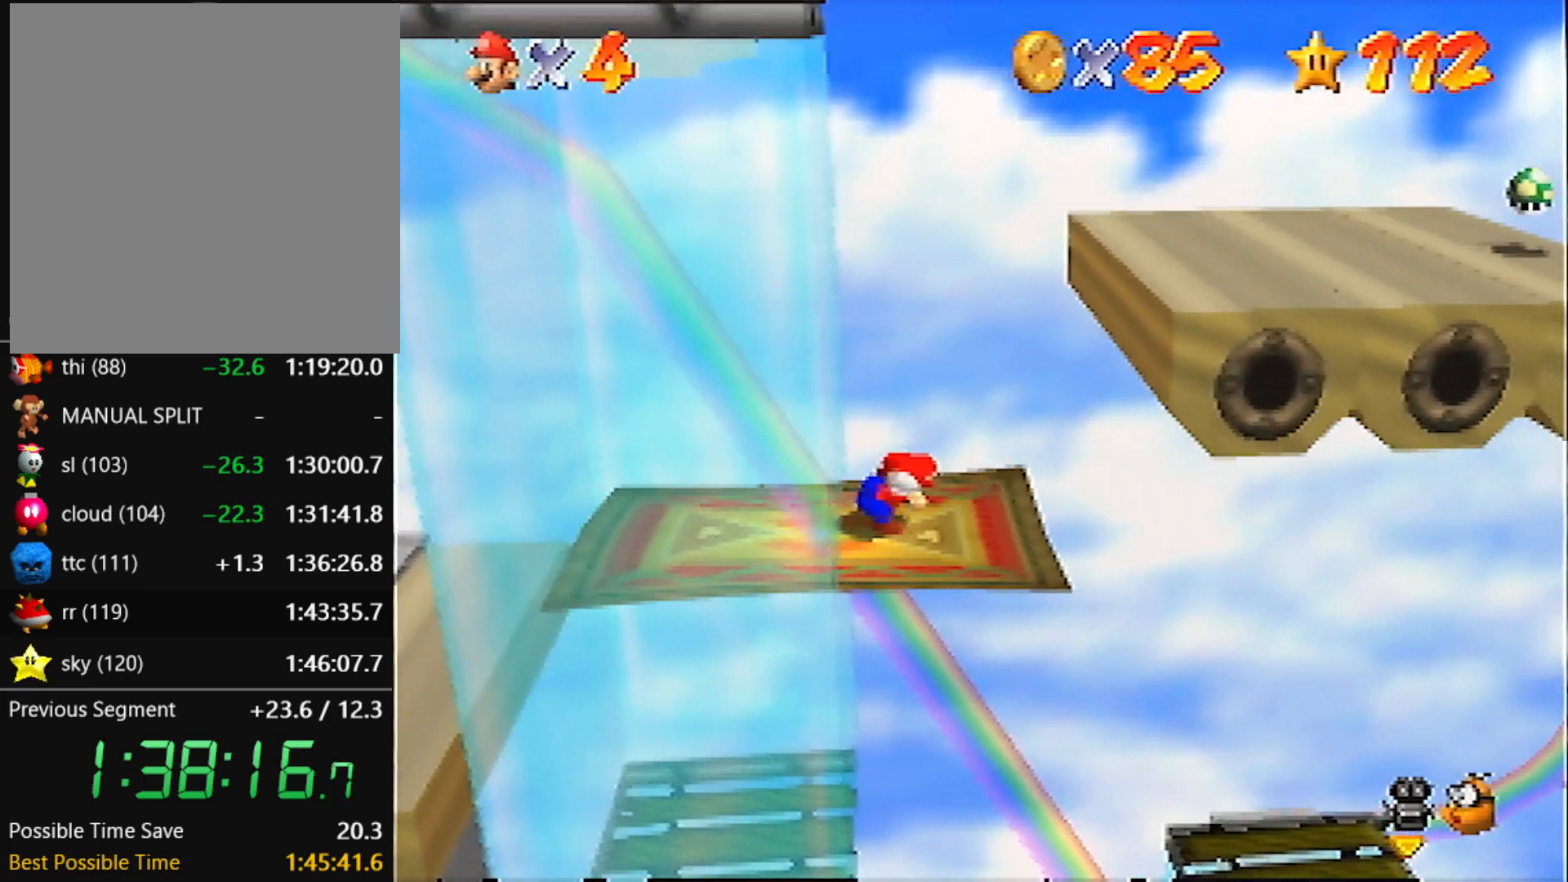
{"buttons": ["Z"], "left_stick": "center", "events": []}
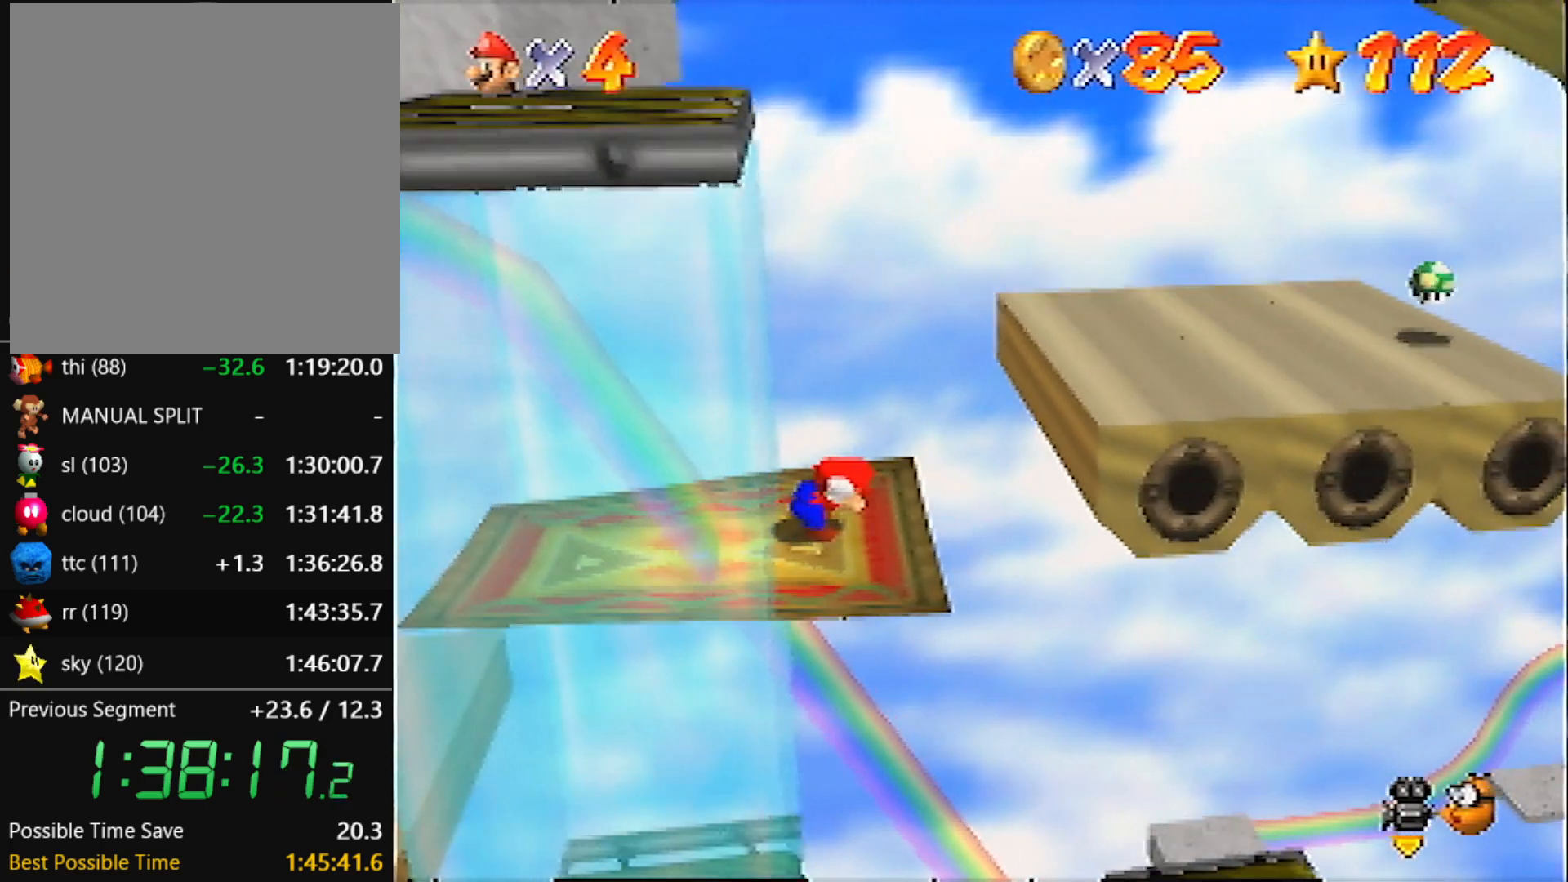
{"buttons": ["Z"], "left_stick": "center", "events": [[100, "A", "down"], [267, "A", "up"]]}
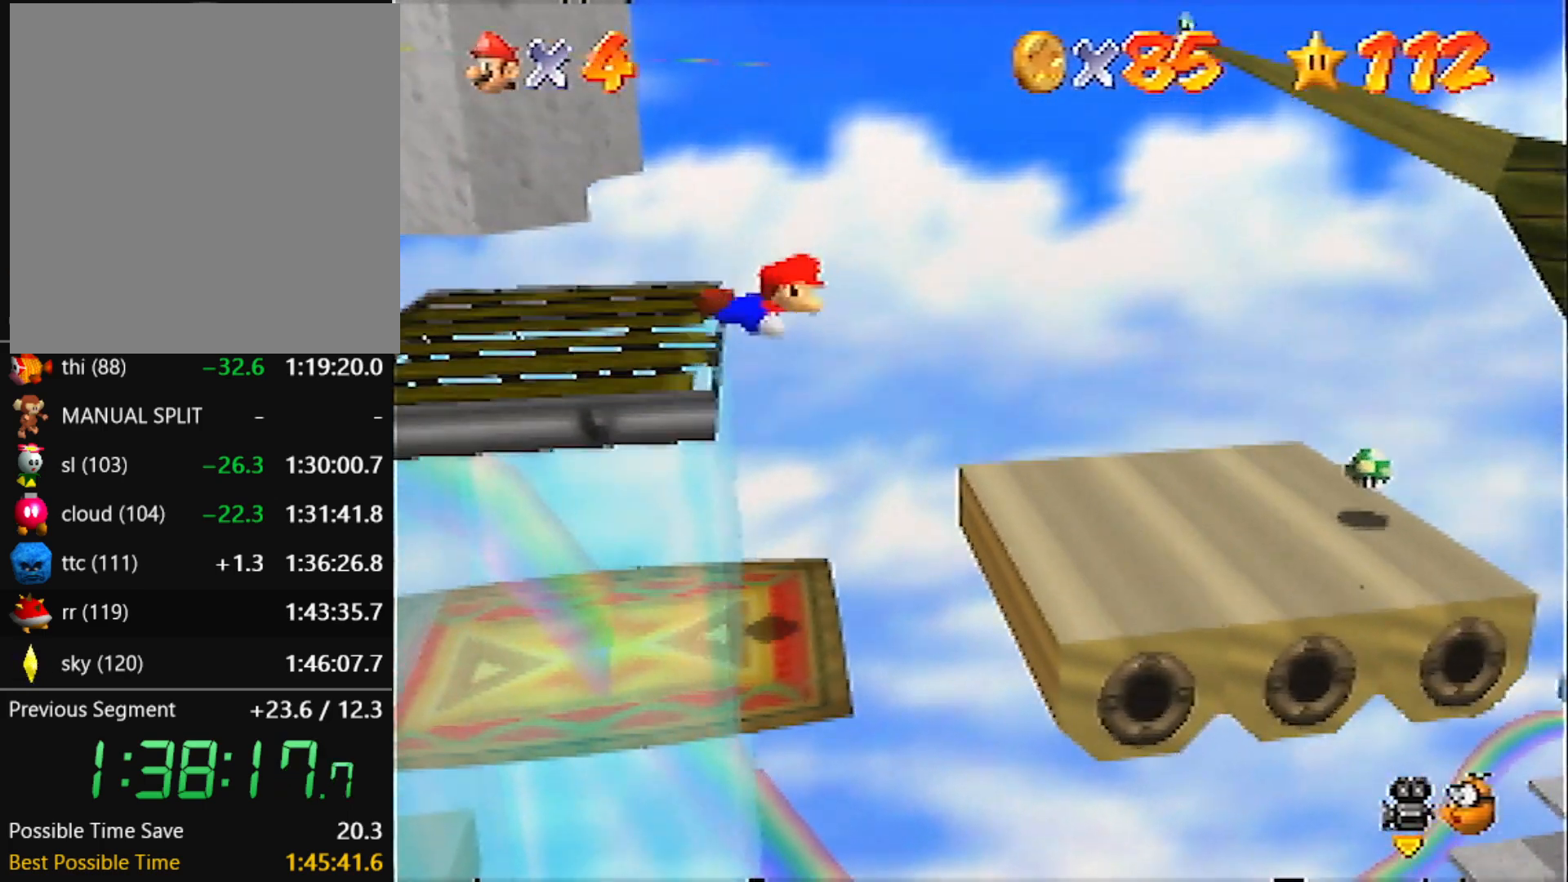
{"buttons": ["Z"], "left_stick": "center", "events": [[334, "A", "down"], [468, "A", "up"]]}
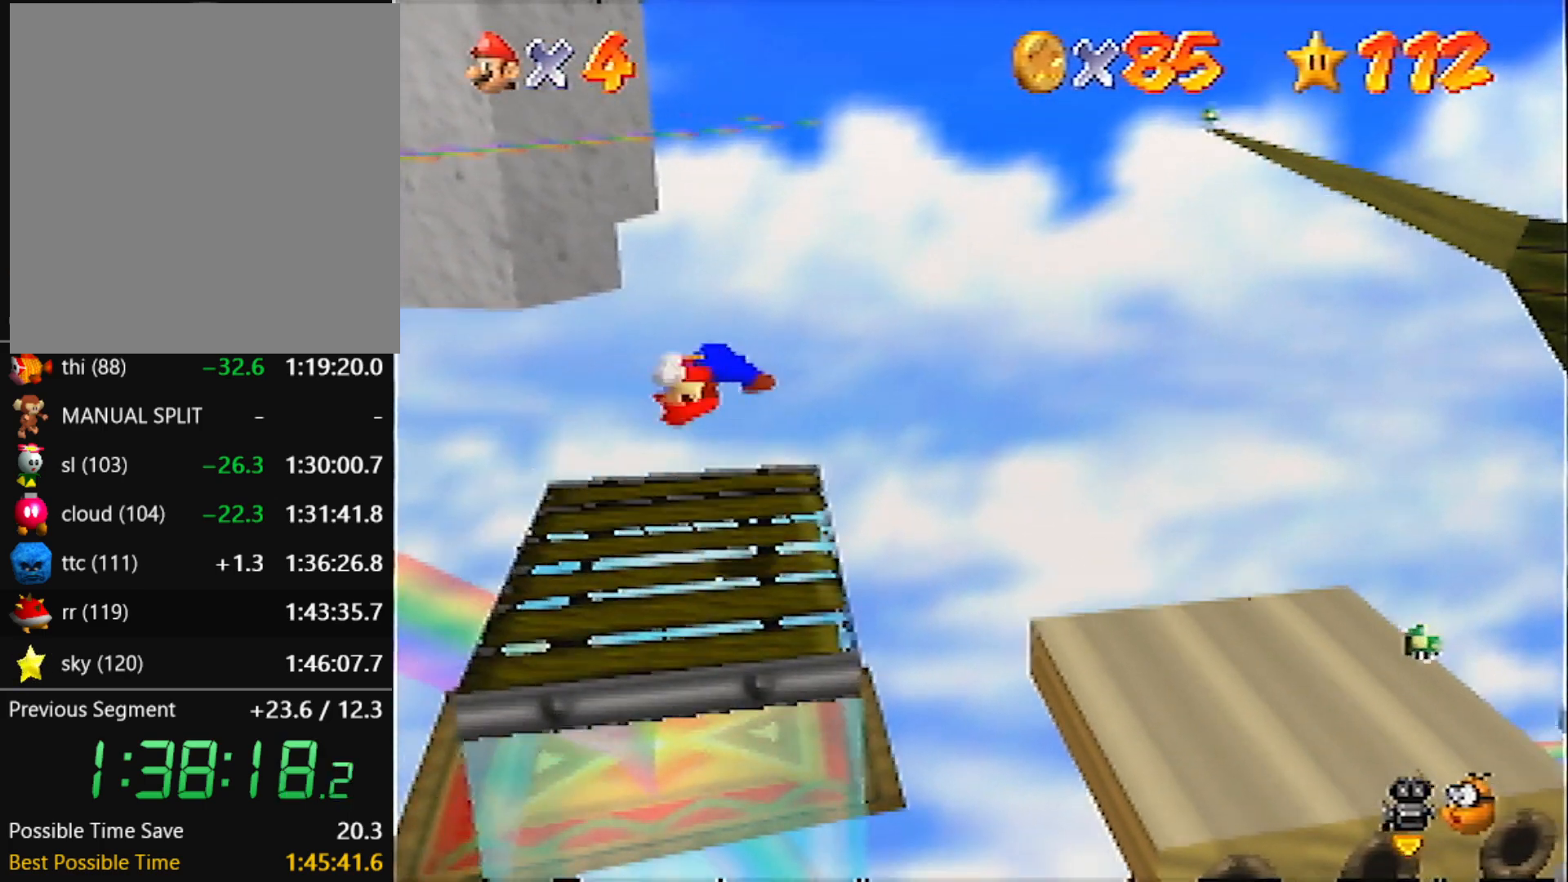
{"buttons": [], "left_stick": "center", "events": [[33, "left_stick", "left"], [300, "left_stick", "center"], [367, "Z", "up"]]}